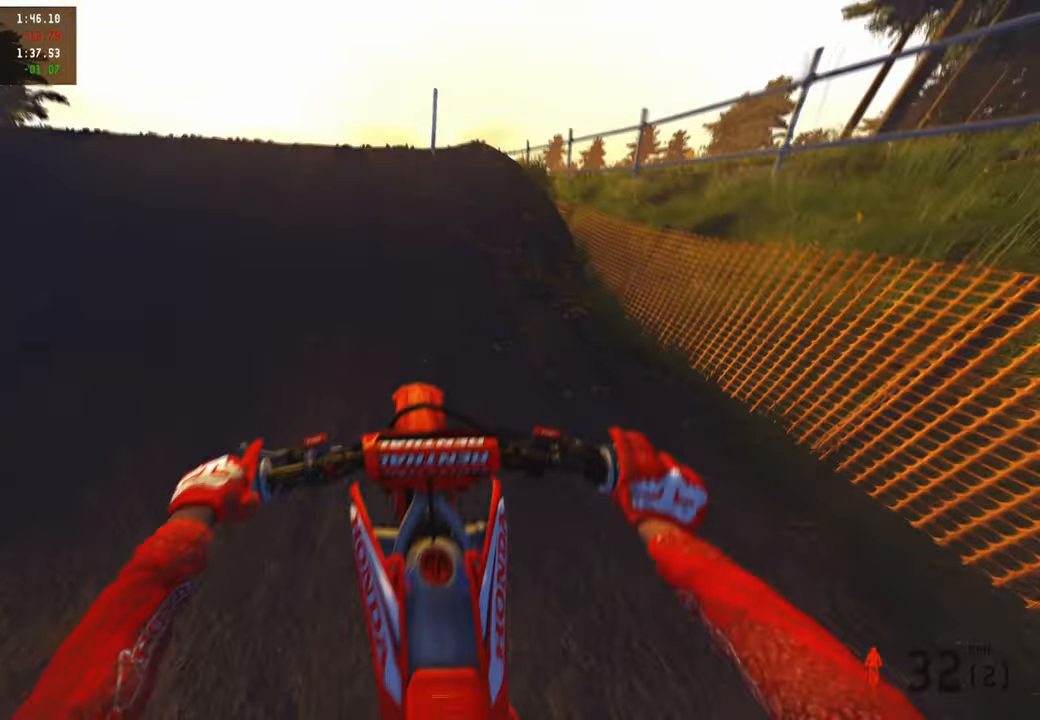
Gameplay with a controller (PlayStation layout); each line is a JSON object with the inputs held at the frame after it. "events" lists button and stick changes between this image and that frame as [ms after this image, input, new state], when the widget could be followed in between.
{"buttons": [], "left_stick": "up-right", "right_stick": "down-right", "events": [[183, "left_stick", "left"], [250, "R2", "up"], [300, "R3", "down"], [350, "right_stick", "down-right"], [400, "left_stick", "center"], [433, "R3", "up"], [500, "left_stick", "up-right"]]}
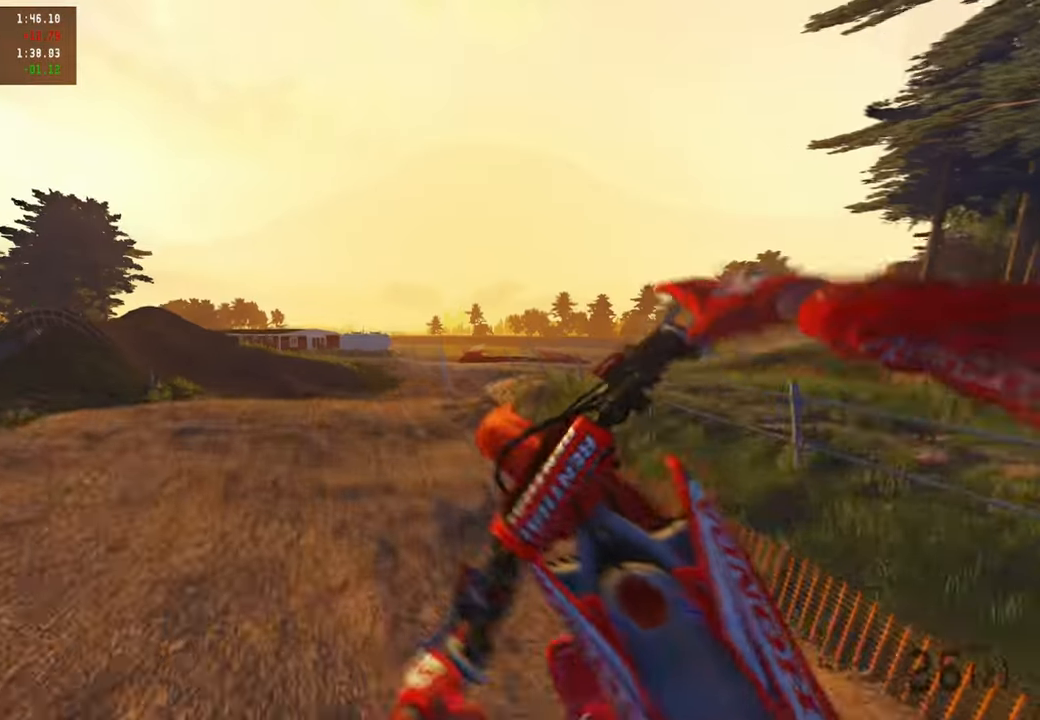
{"buttons": ["R2"], "left_stick": "center", "right_stick": "down-right"}
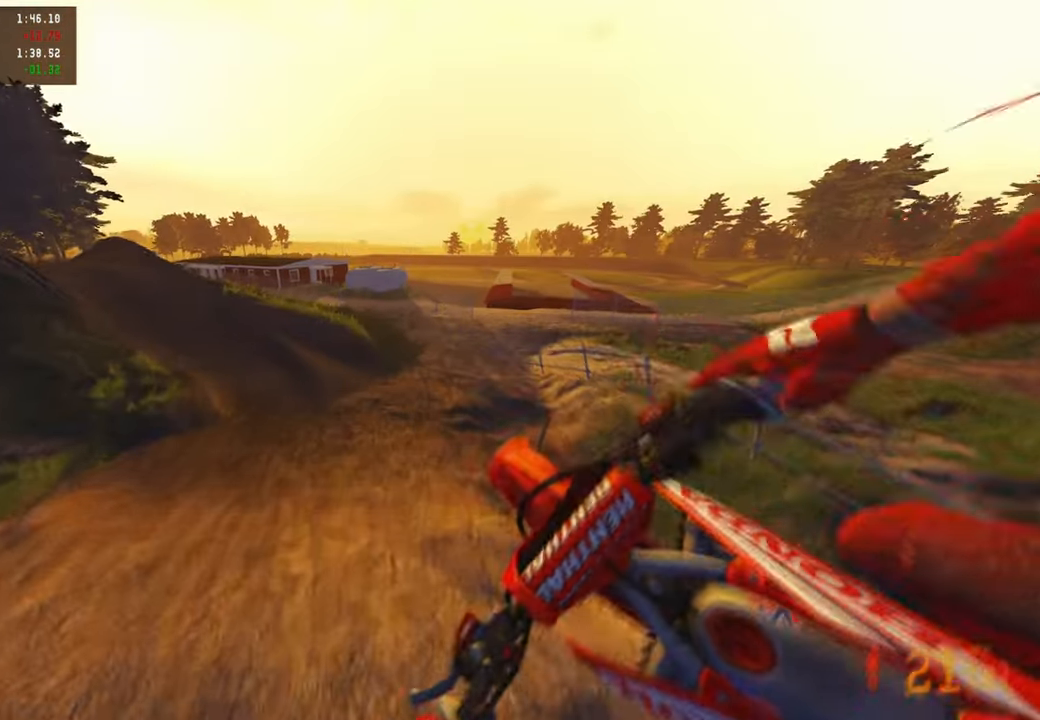
{"buttons": ["R2"], "left_stick": "left", "right_stick": "up-right", "events": [[17, "left_stick", "left"], [183, "right_stick", "center"], [250, "right_stick", "up-right"]]}
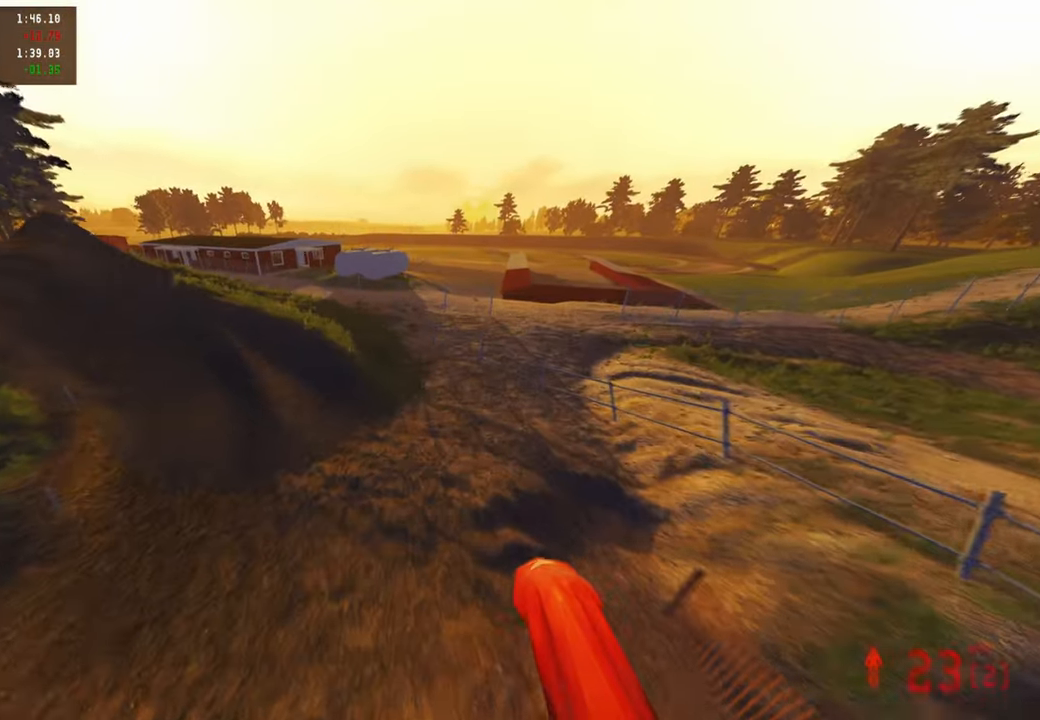
{"buttons": ["R2"], "left_stick": "up", "right_stick": "down-right", "events": [[200, "left_stick", "center"], [250, "left_stick", "up-right"], [483, "right_stick", "down-right"], [500, "left_stick", "up"]]}
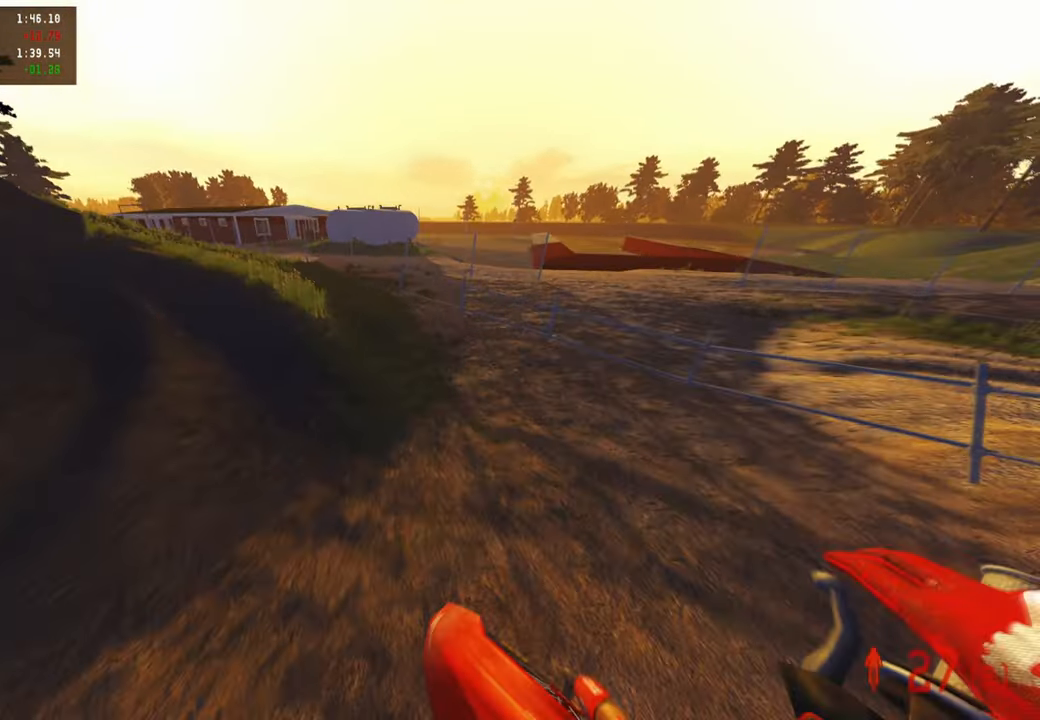
{"buttons": [], "left_stick": "up", "right_stick": "down-right", "events": [[17, "R2", "up"], [117, "R3", "down"], [117, "right_stick", "down"], [150, "L2", "down"], [233, "R3", "up"], [250, "right_stick", "down-right"], [417, "L2", "up"]]}
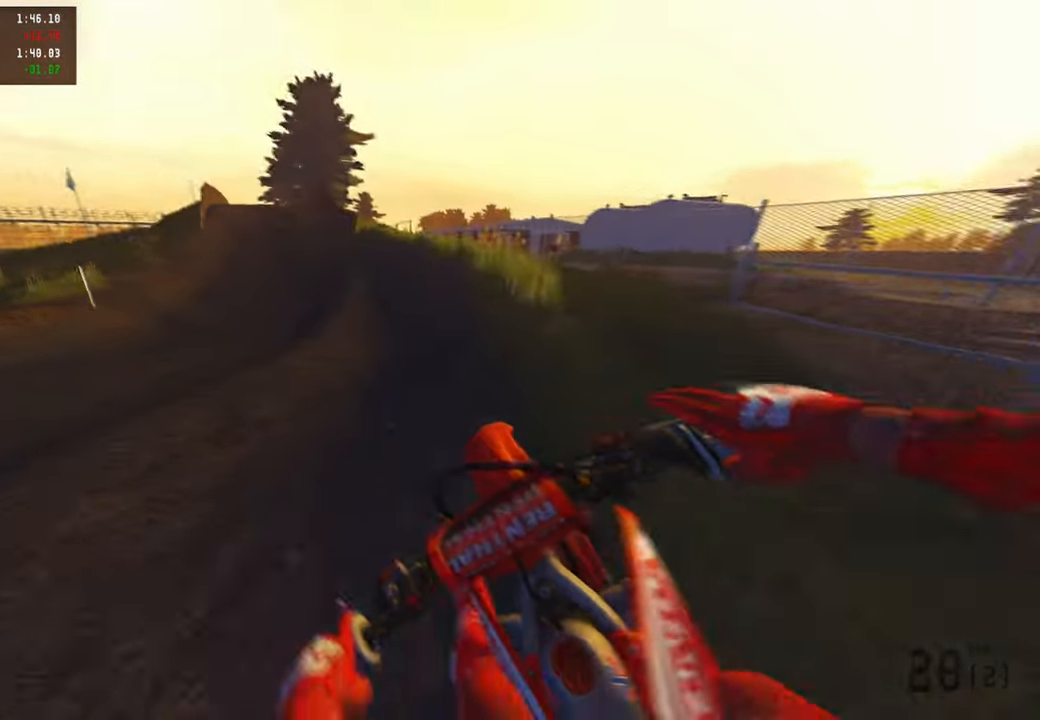
{"buttons": ["R2"], "left_stick": "up", "right_stick": "center", "events": [[100, "R2", "down"], [150, "right_stick", "center"]]}
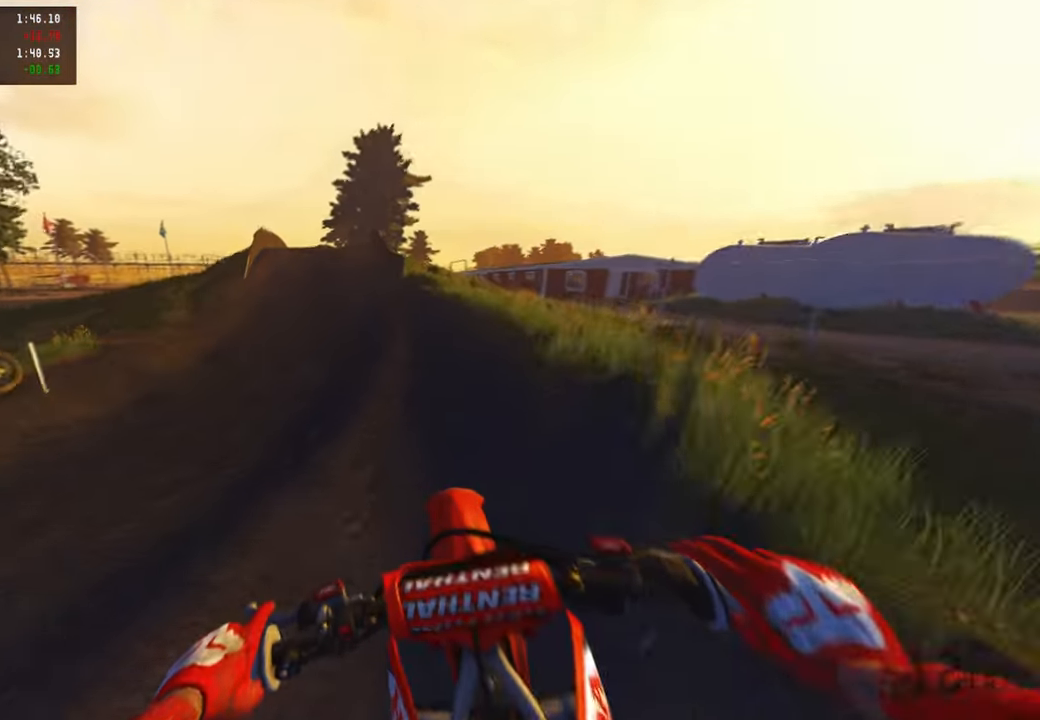
{"buttons": ["R2"], "left_stick": "up", "right_stick": "up", "events": [[317, "R3", "down"], [483, "R3", "up"], [483, "right_stick", "up"]]}
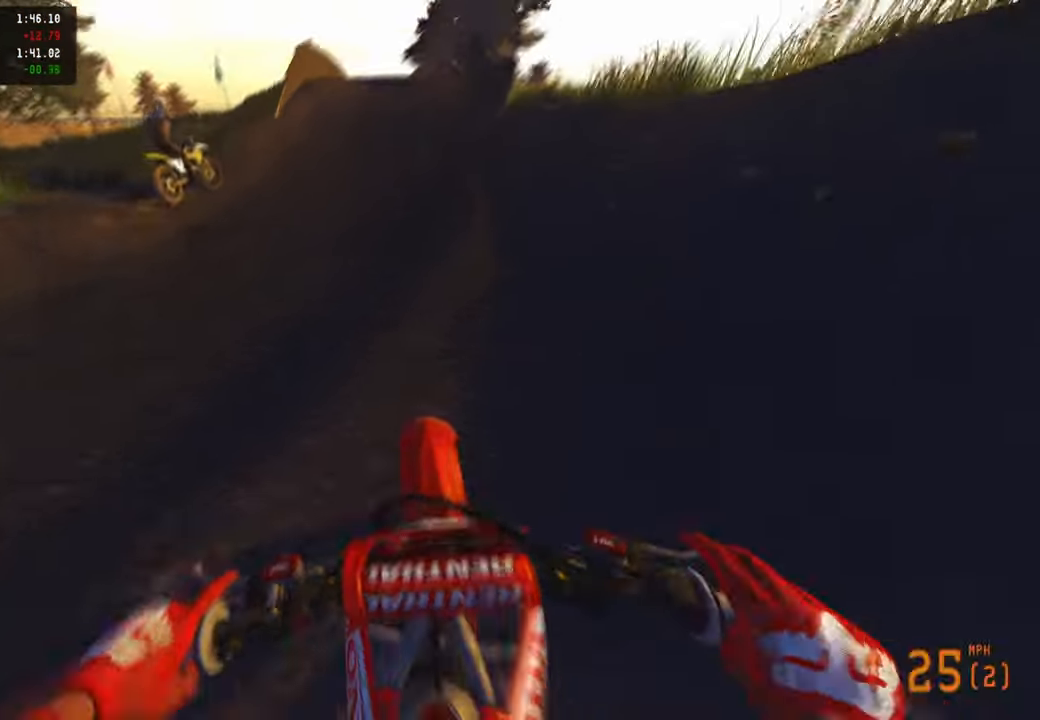
{"buttons": ["R2"], "left_stick": "up", "right_stick": "center", "events": [[333, "right_stick", "center"], [350, "R2", "up"], [450, "R2", "down"]]}
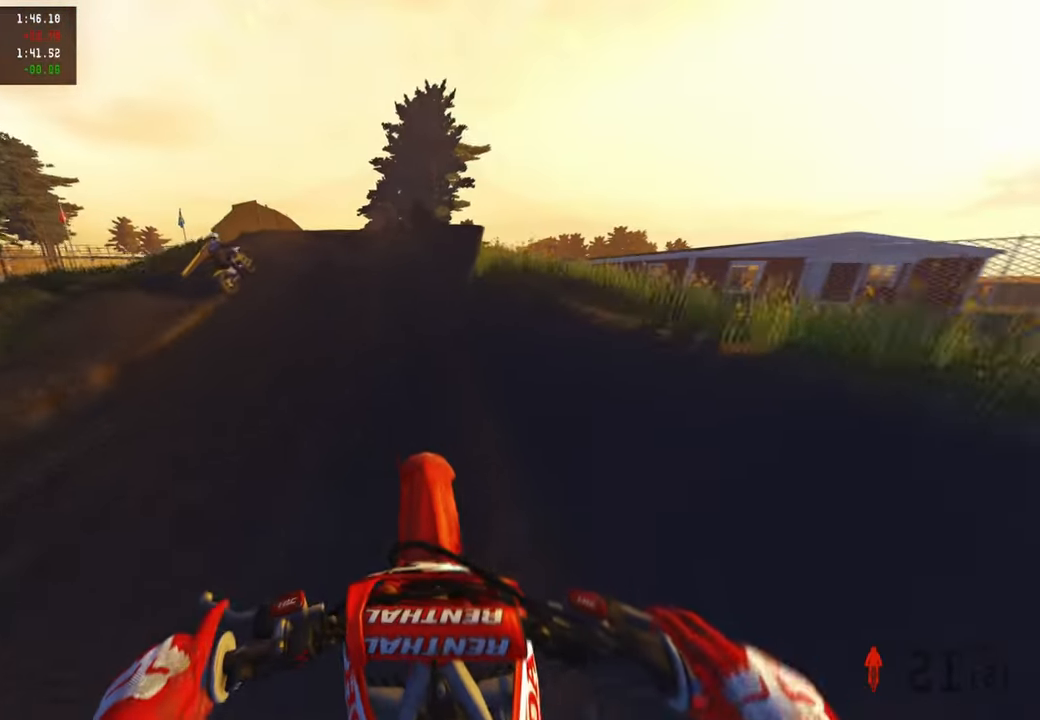
{"buttons": ["R2"], "left_stick": "up", "right_stick": "up-right", "events": [[133, "right_stick", "up-right"]]}
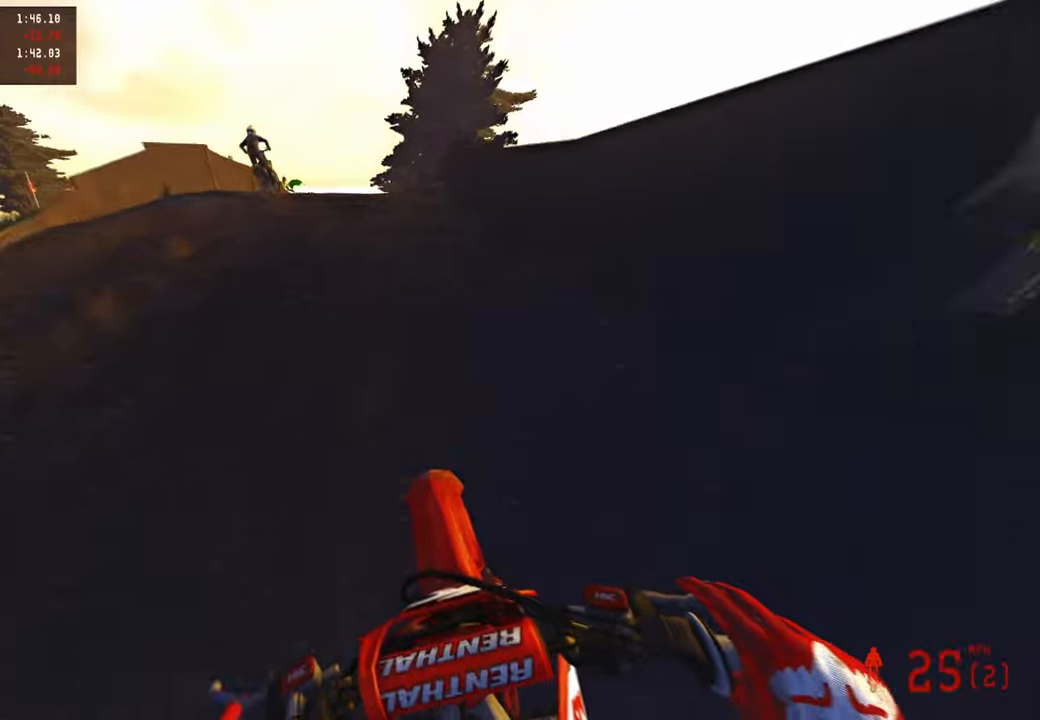
{"buttons": ["R2"], "left_stick": "up", "right_stick": "up-right", "events": [[233, "right_stick", "up"], [483, "right_stick", "up-right"]]}
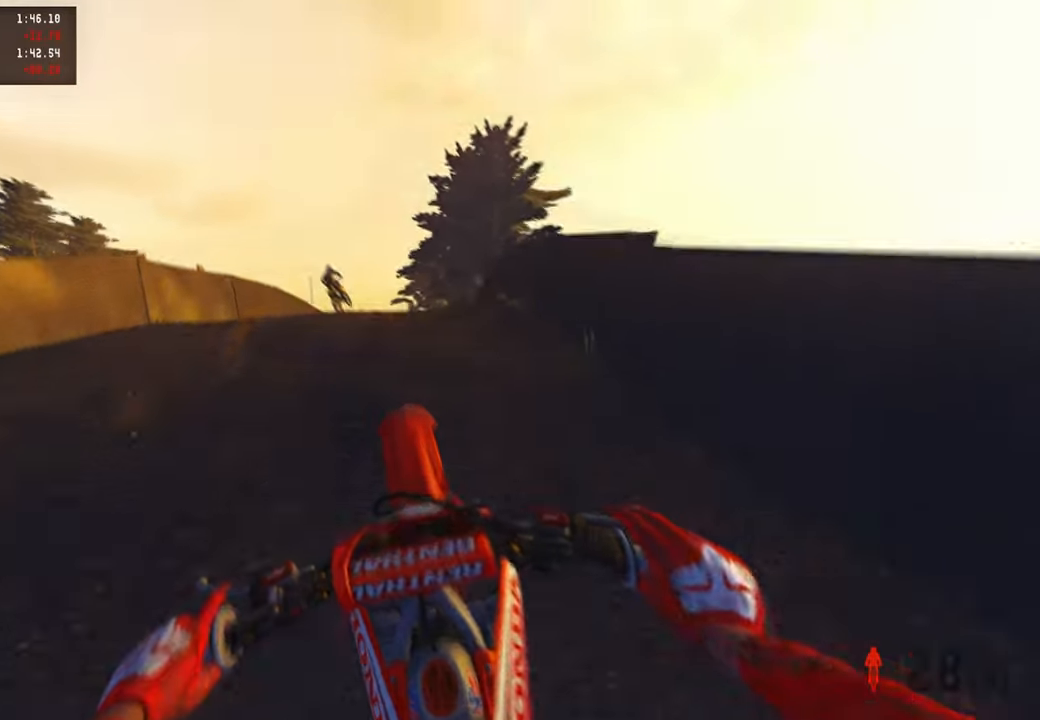
{"buttons": ["R2"], "left_stick": "up", "right_stick": "center", "events": [[183, "right_stick", "center"], [217, "R2", "up"], [300, "R2", "down"]]}
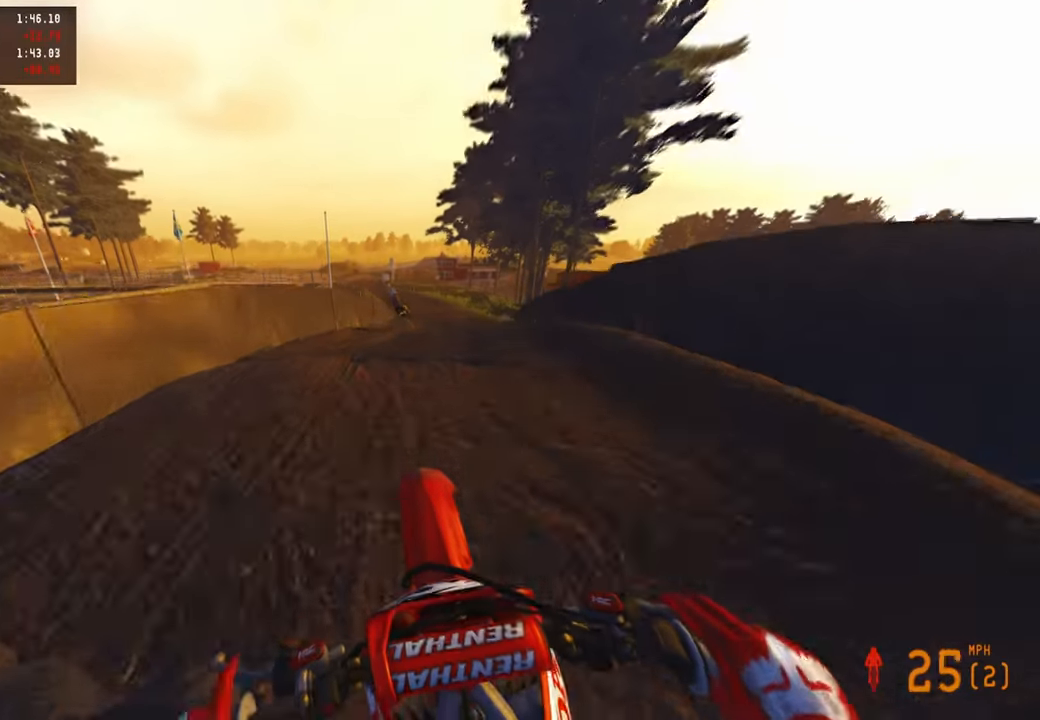
{"buttons": ["R2"], "left_stick": "center", "right_stick": "left", "events": [[33, "left_stick", "up-right"], [183, "right_stick", "left"], [200, "R1", "down"], [300, "R1", "up"], [450, "left_stick", "center"]]}
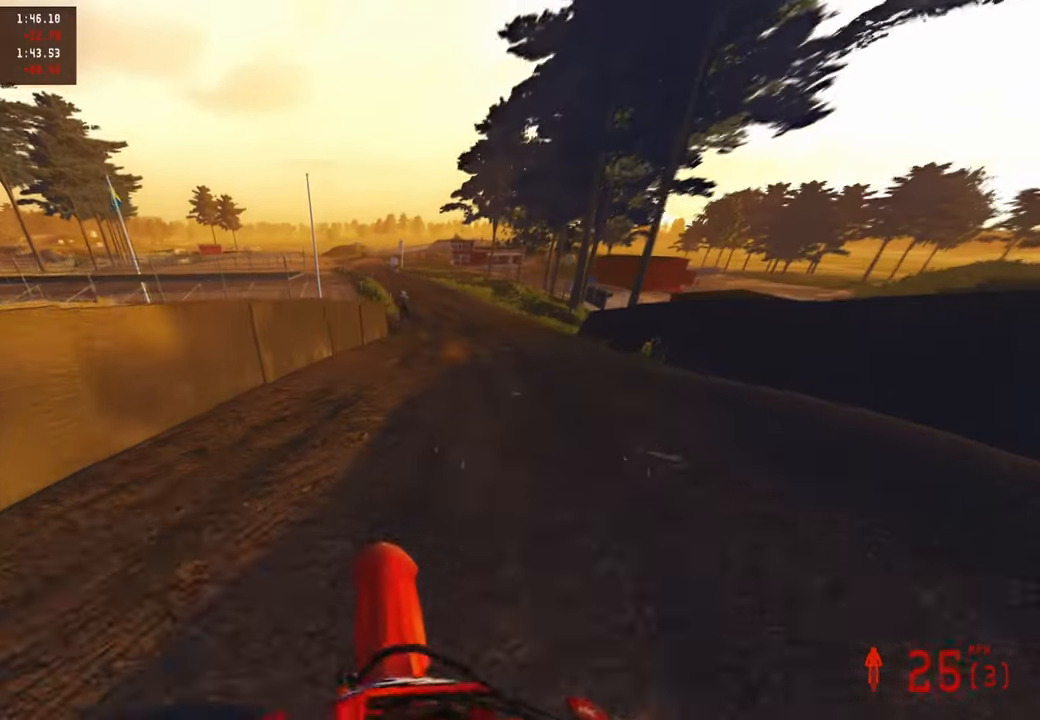
{"buttons": ["R2"], "left_stick": "center", "right_stick": "center", "events": [[117, "right_stick", "center"]]}
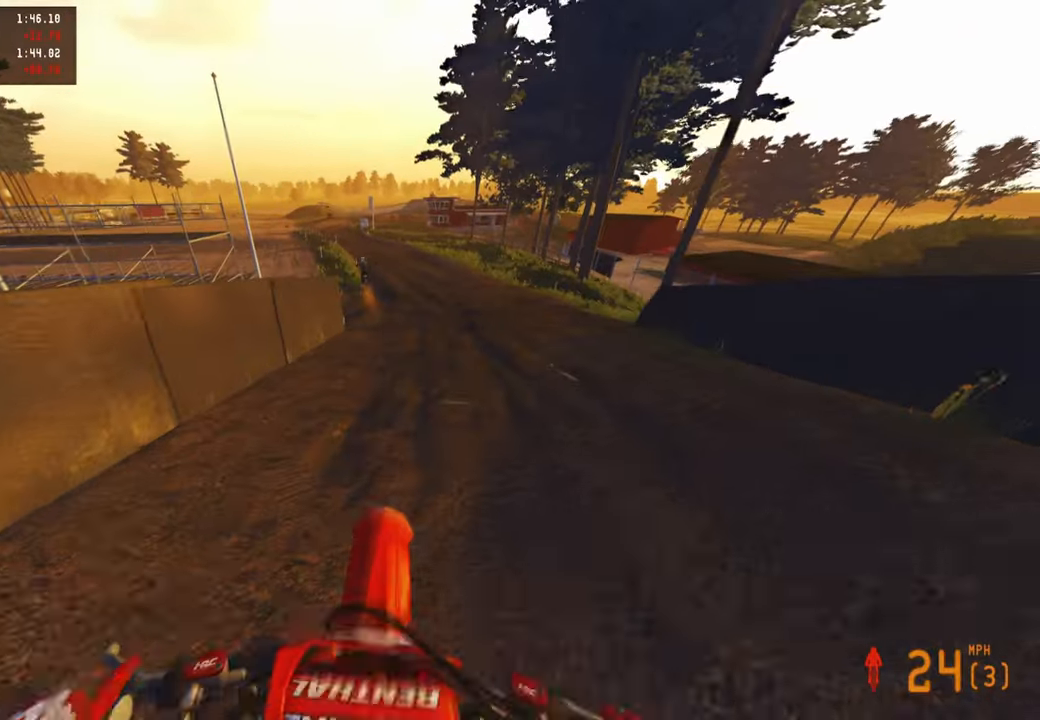
{"buttons": ["R2", "TOUCHPAD"], "left_stick": "center", "right_stick": "center", "events": [[217, "TOUCHPAD", "down"]]}
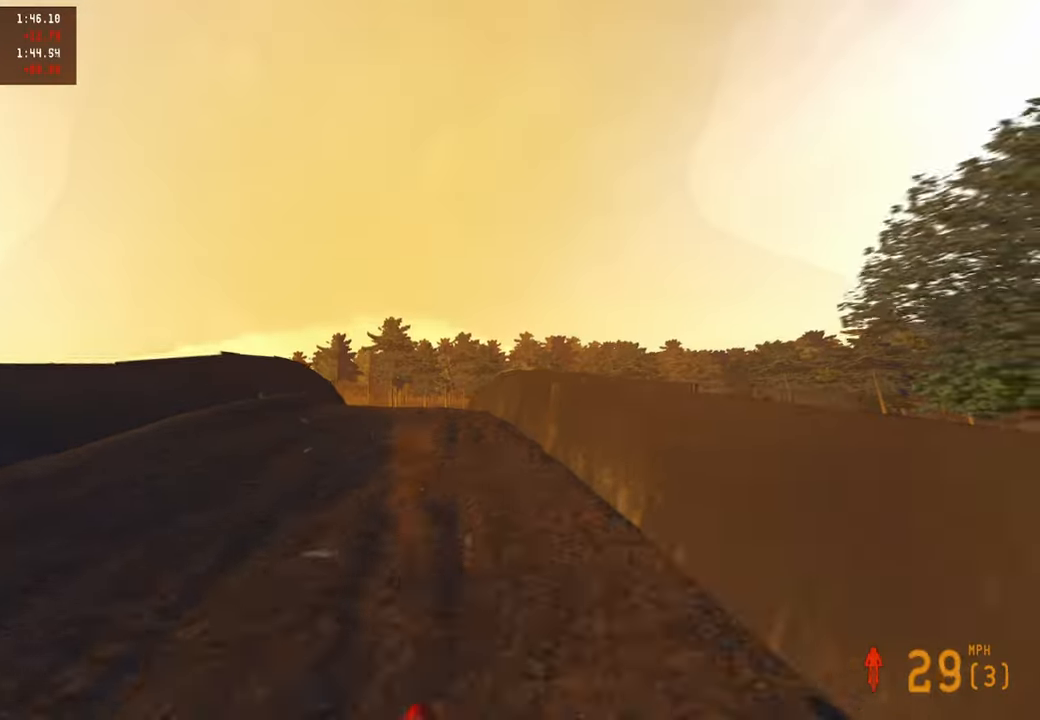
{"buttons": ["R2"], "left_stick": "up-left", "right_stick": "center", "events": [[67, "TOUCHPAD", "up"], [267, "left_stick", "up-left"]]}
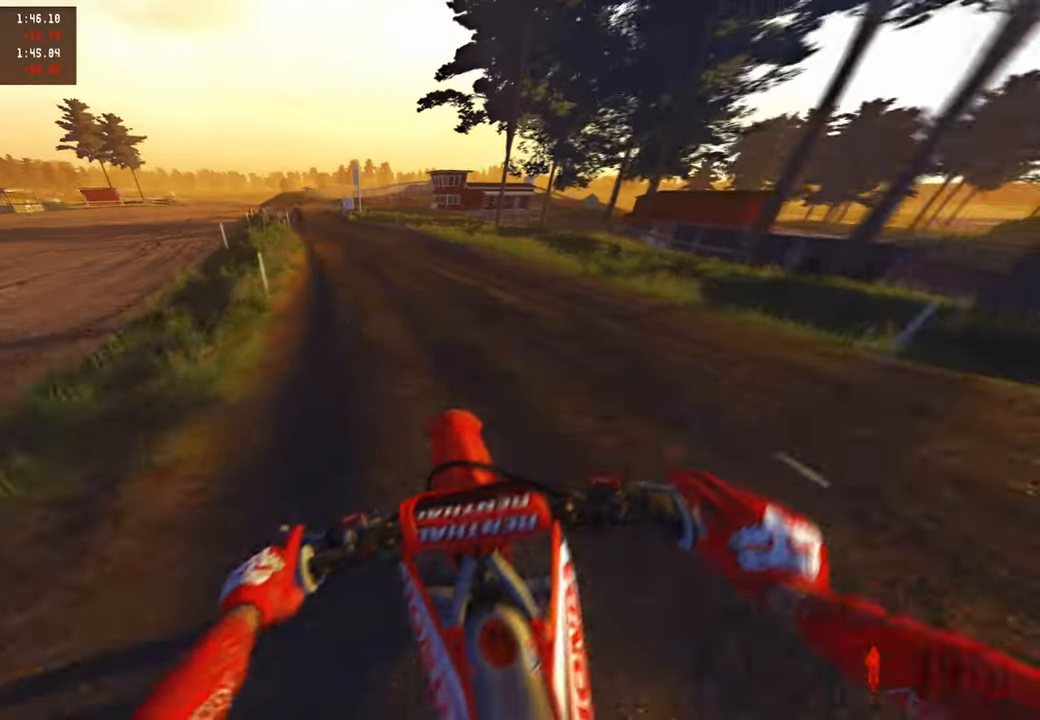
{"buttons": ["R2"], "left_stick": "up-left", "right_stick": "right", "events": [[100, "right_stick", "right"]]}
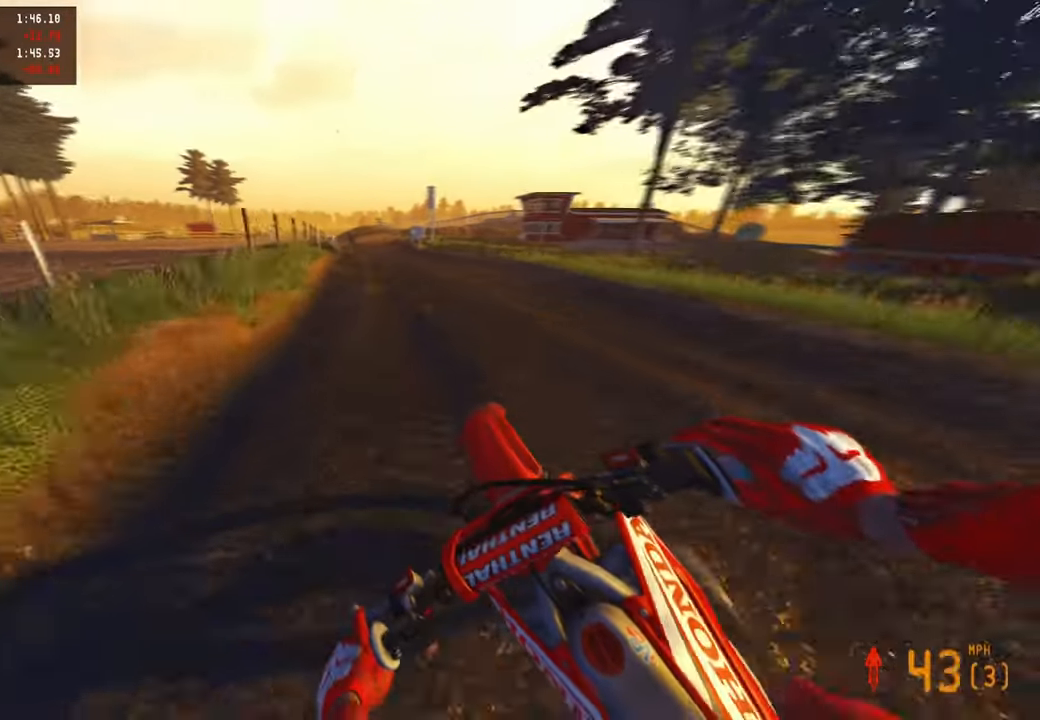
{"buttons": ["R2"], "left_stick": "up", "right_stick": "up-right", "events": [[33, "right_stick", "up-right"], [433, "left_stick", "up"]]}
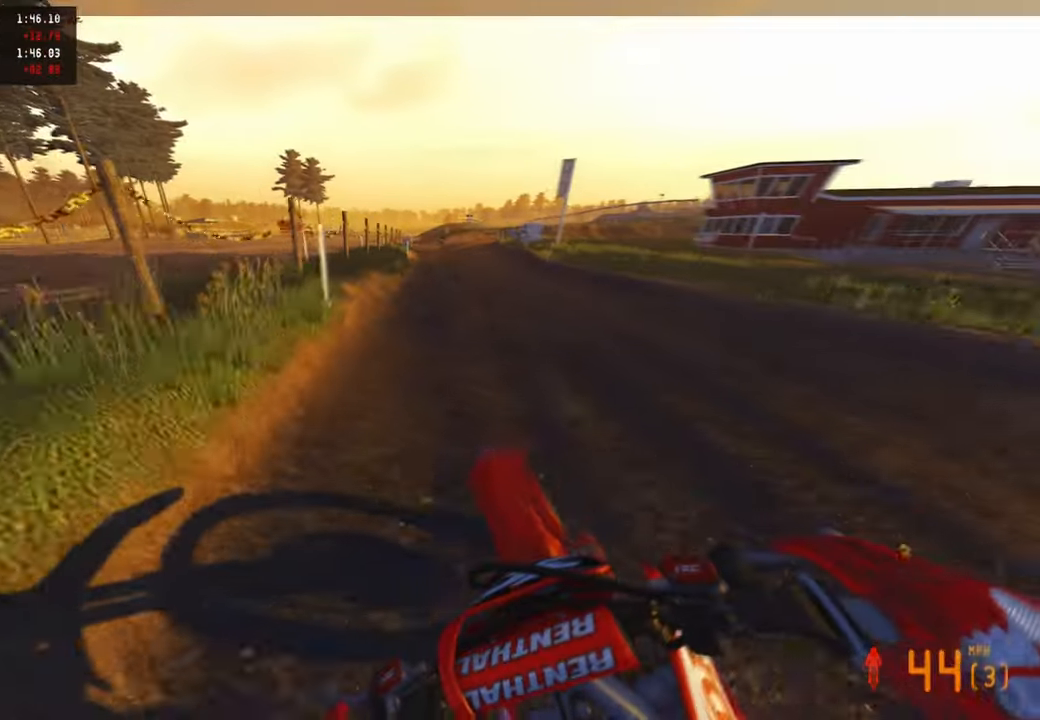
{"buttons": [], "left_stick": "up-right", "right_stick": "down-left", "events": [[117, "left_stick", "up-right"], [183, "right_stick", "center"], [250, "R2", "up"], [300, "right_stick", "down-left"]]}
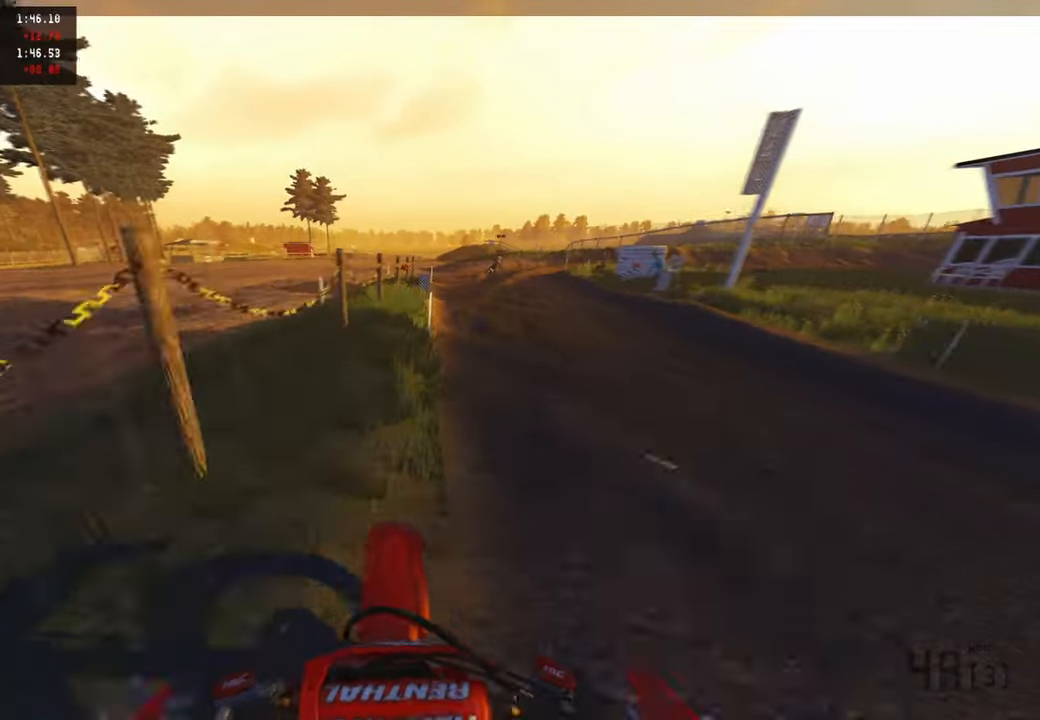
{"buttons": ["L1"], "left_stick": "up-right", "right_stick": "down-left", "events": [[17, "R3", "down"], [117, "R3", "up"], [467, "L1", "down"]]}
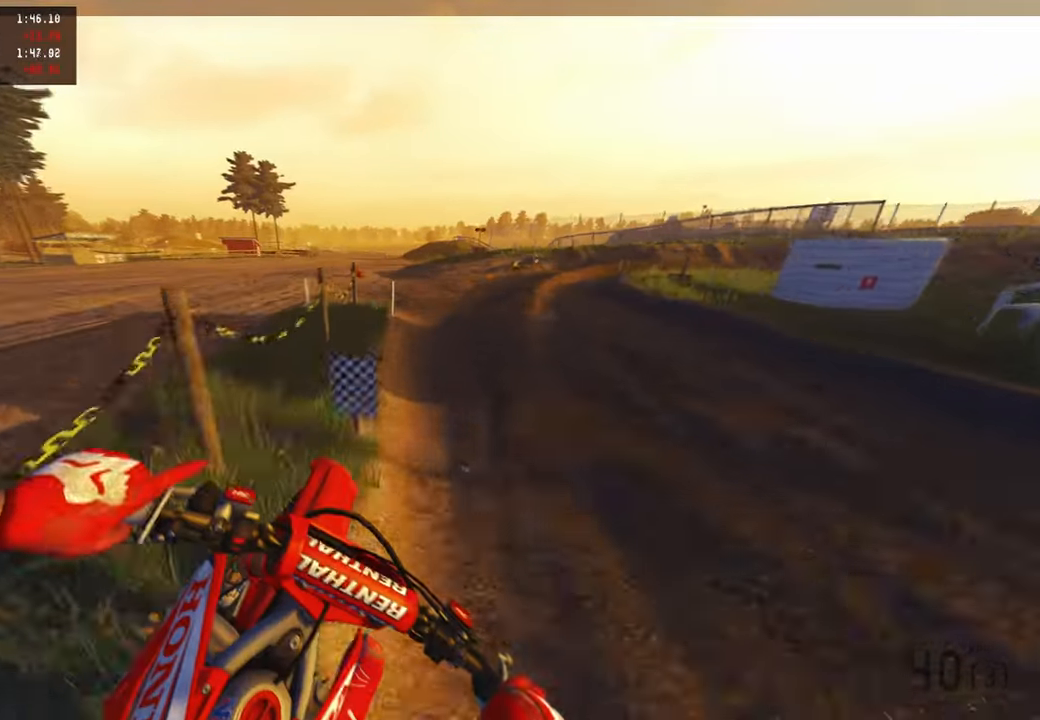
{"buttons": [], "left_stick": "up-right", "right_stick": "down-left", "events": [[100, "L1", "up"]]}
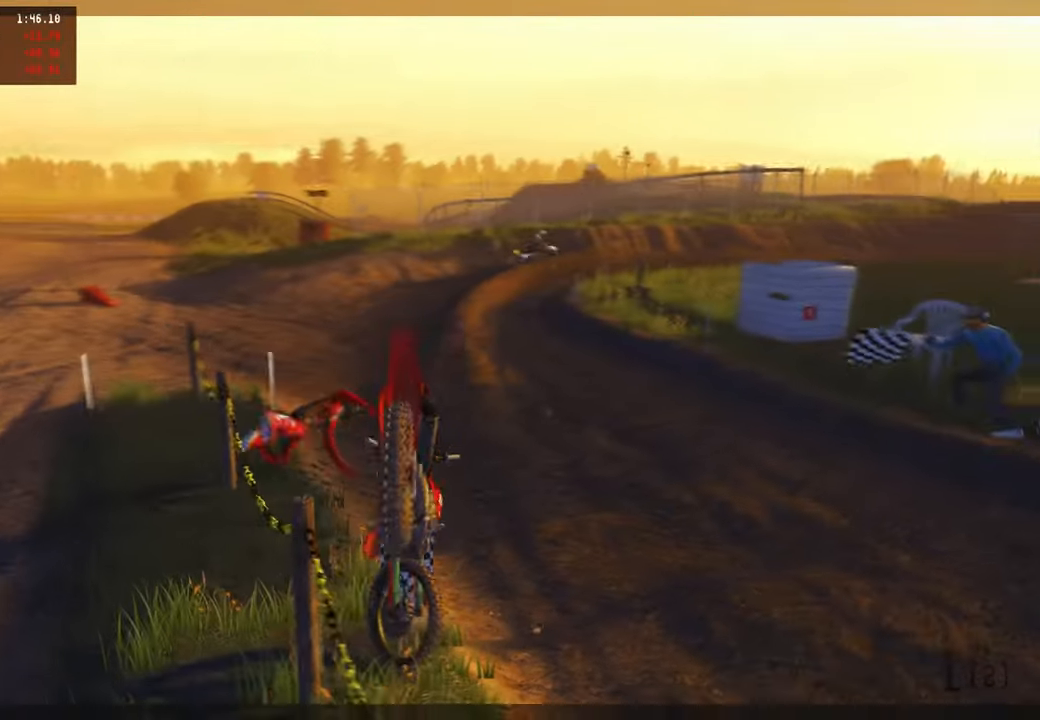
{"buttons": [], "left_stick": "center", "right_stick": "center", "events": [[84, "right_stick", "center"], [184, "left_stick", "center"]]}
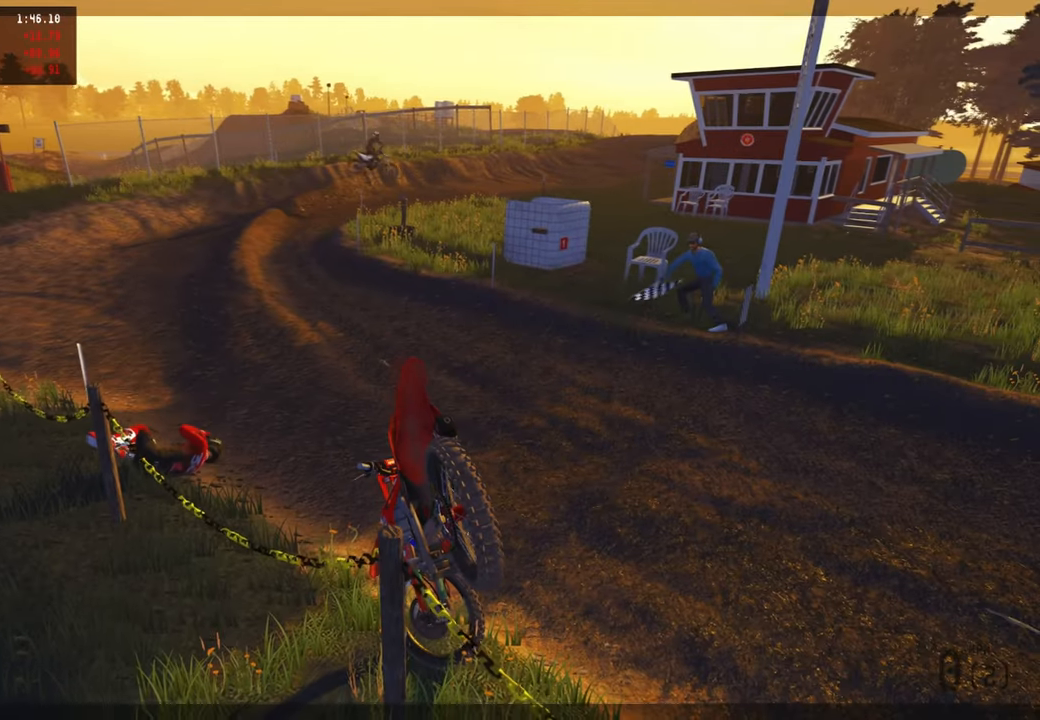
{"buttons": [], "left_stick": "center", "right_stick": "center", "events": []}
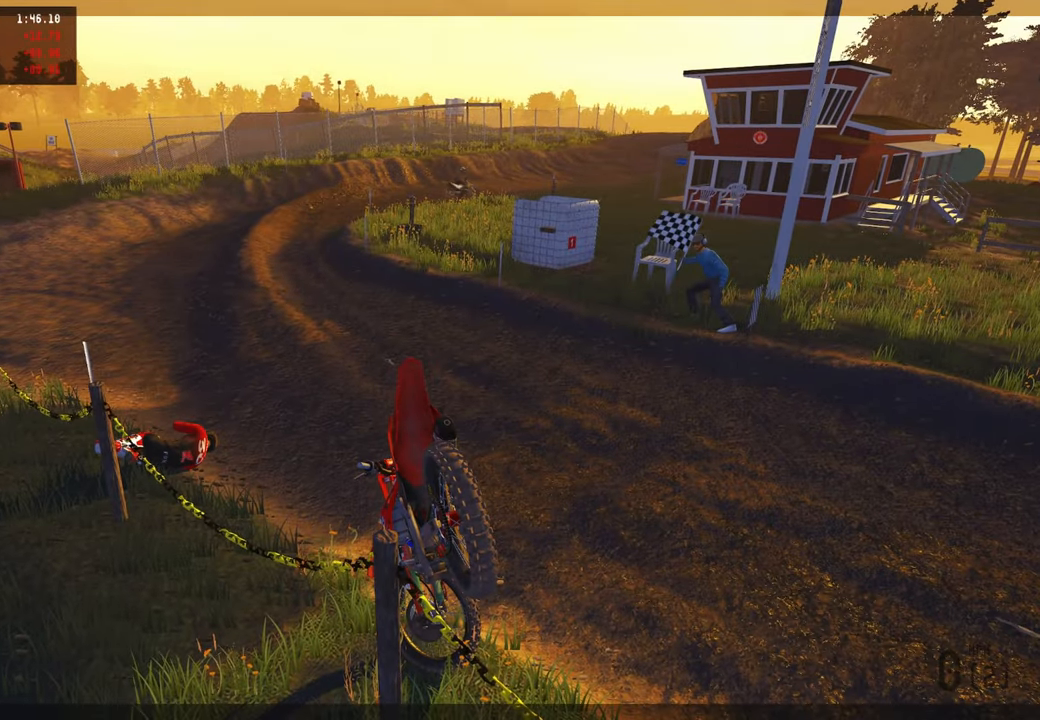
{"buttons": [], "left_stick": "center", "right_stick": "center", "events": []}
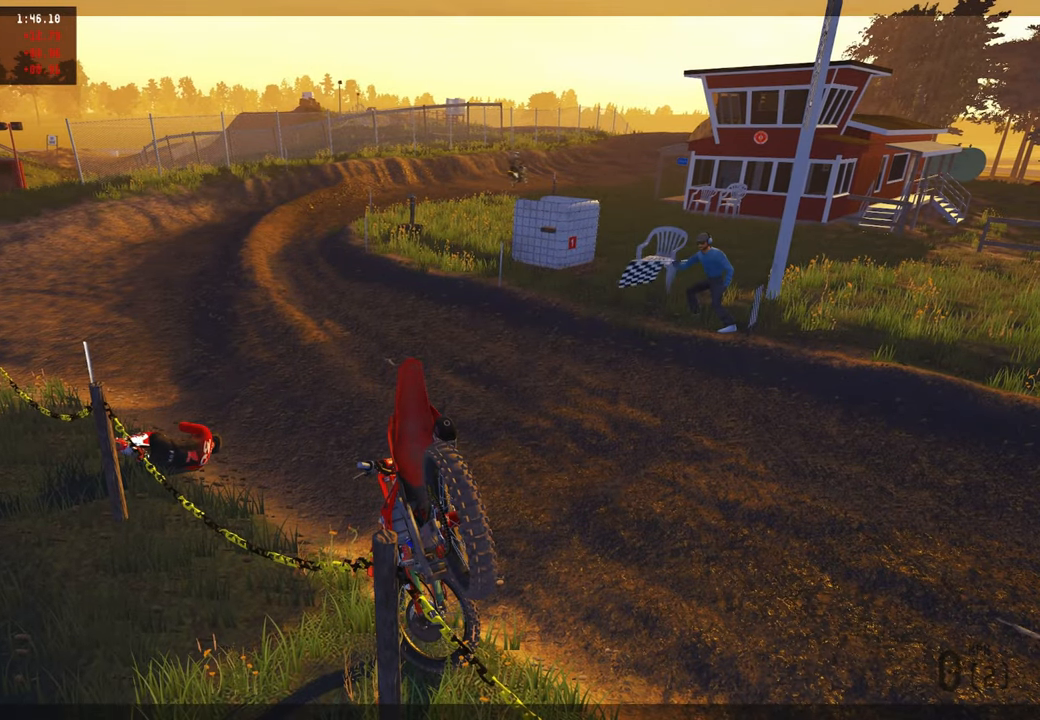
{"buttons": [], "left_stick": "center", "right_stick": "center", "events": []}
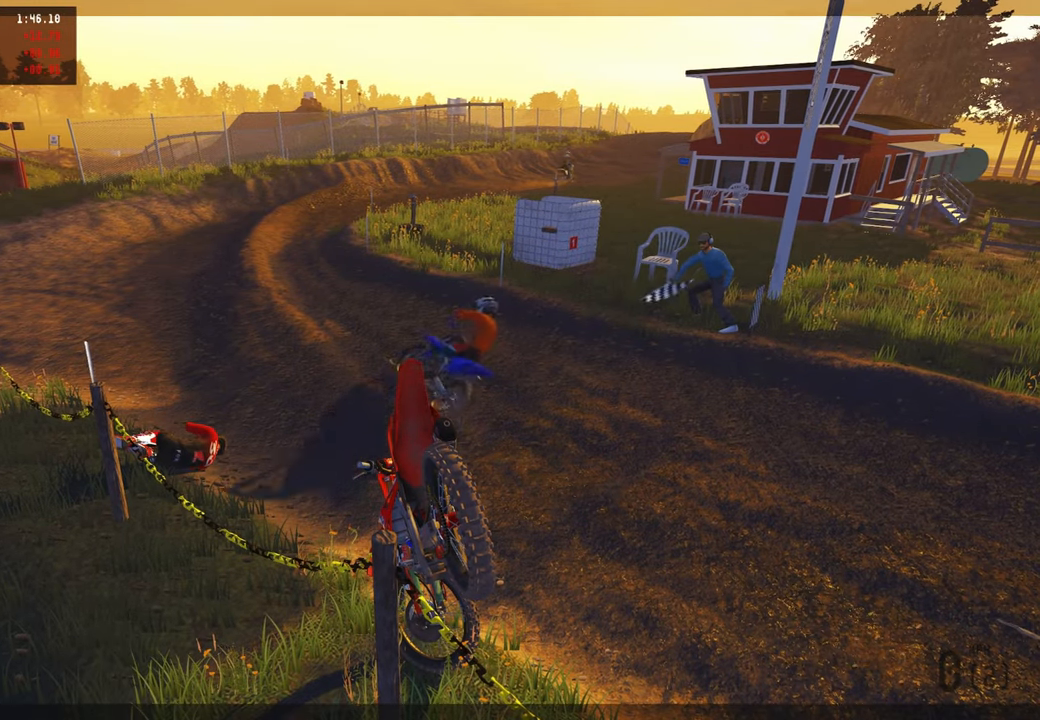
{"buttons": [], "left_stick": "center", "right_stick": "center", "events": []}
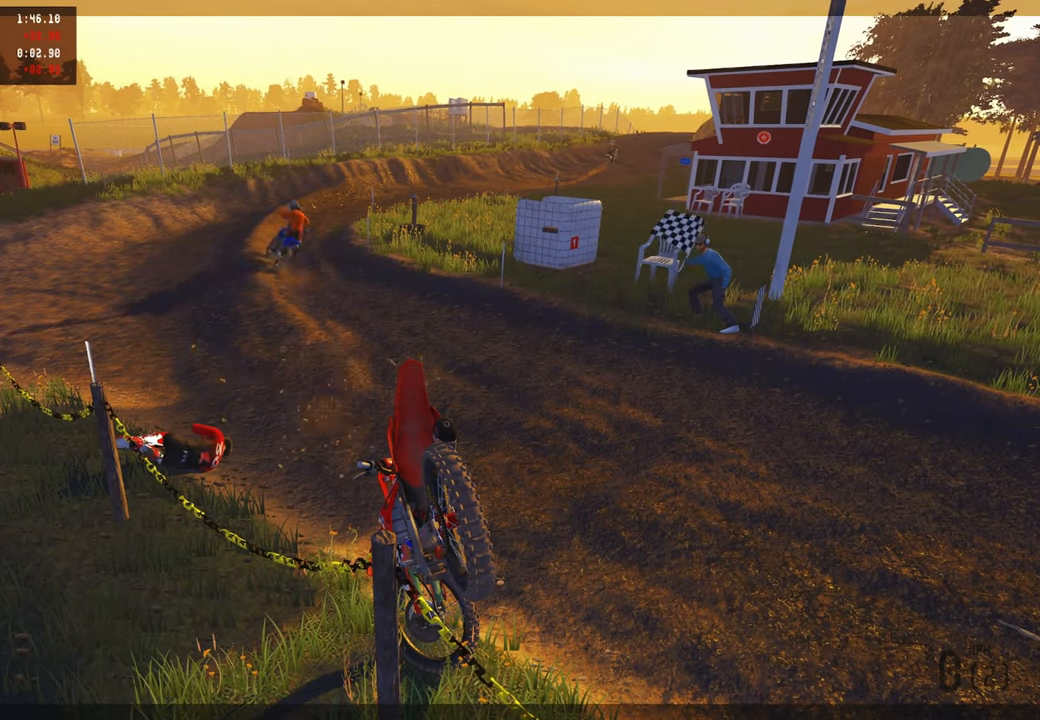
{"buttons": [], "left_stick": "center", "right_stick": "center", "events": []}
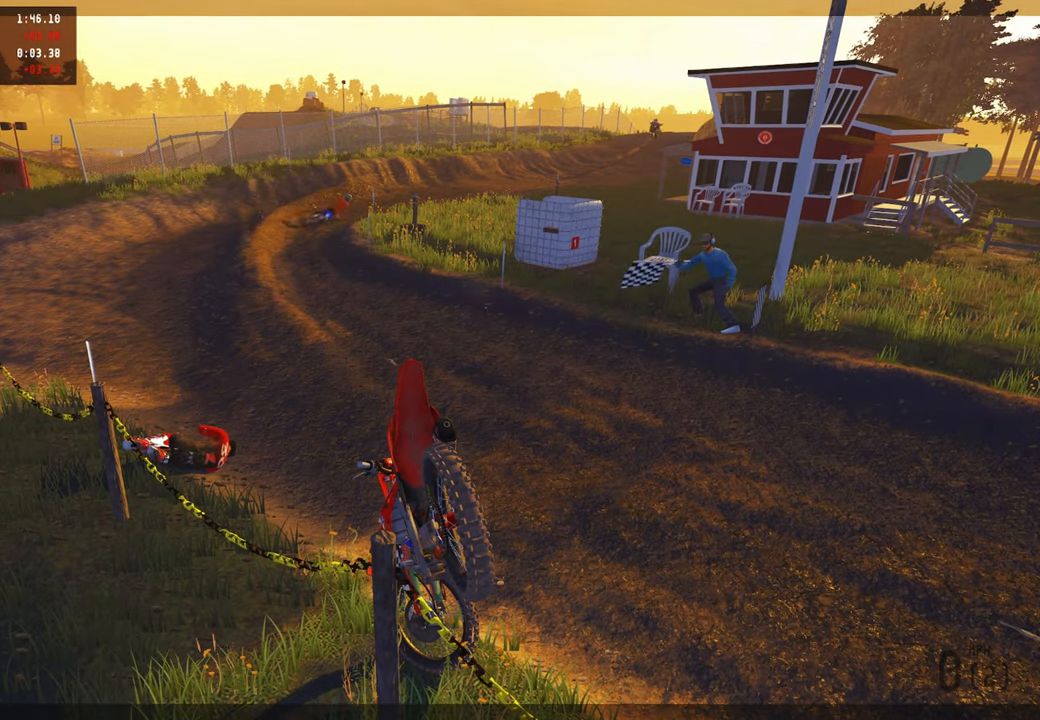
{"buttons": [], "left_stick": "center", "right_stick": "center", "events": []}
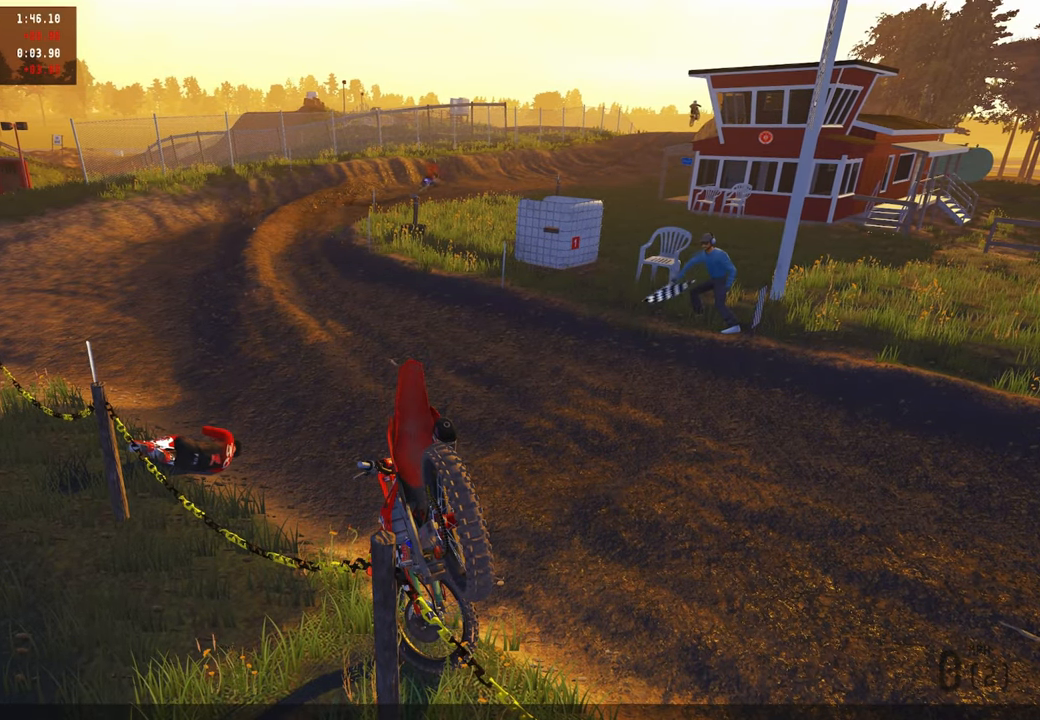
{"buttons": [], "left_stick": "center", "right_stick": "center", "events": []}
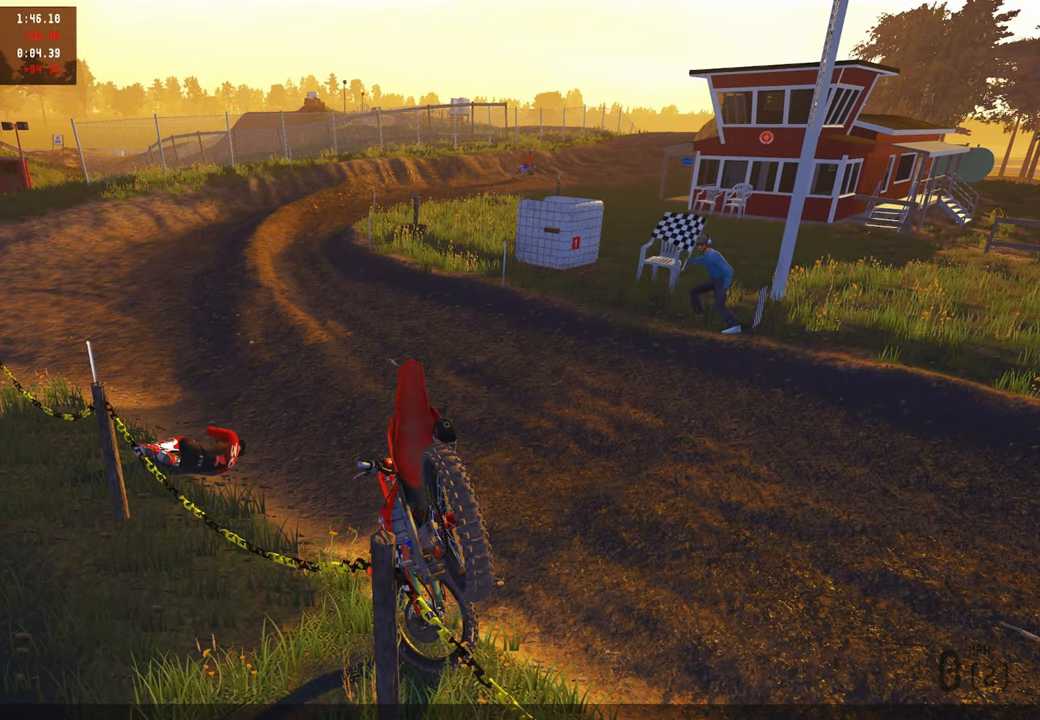
{"buttons": [], "left_stick": "center", "right_stick": "center", "events": []}